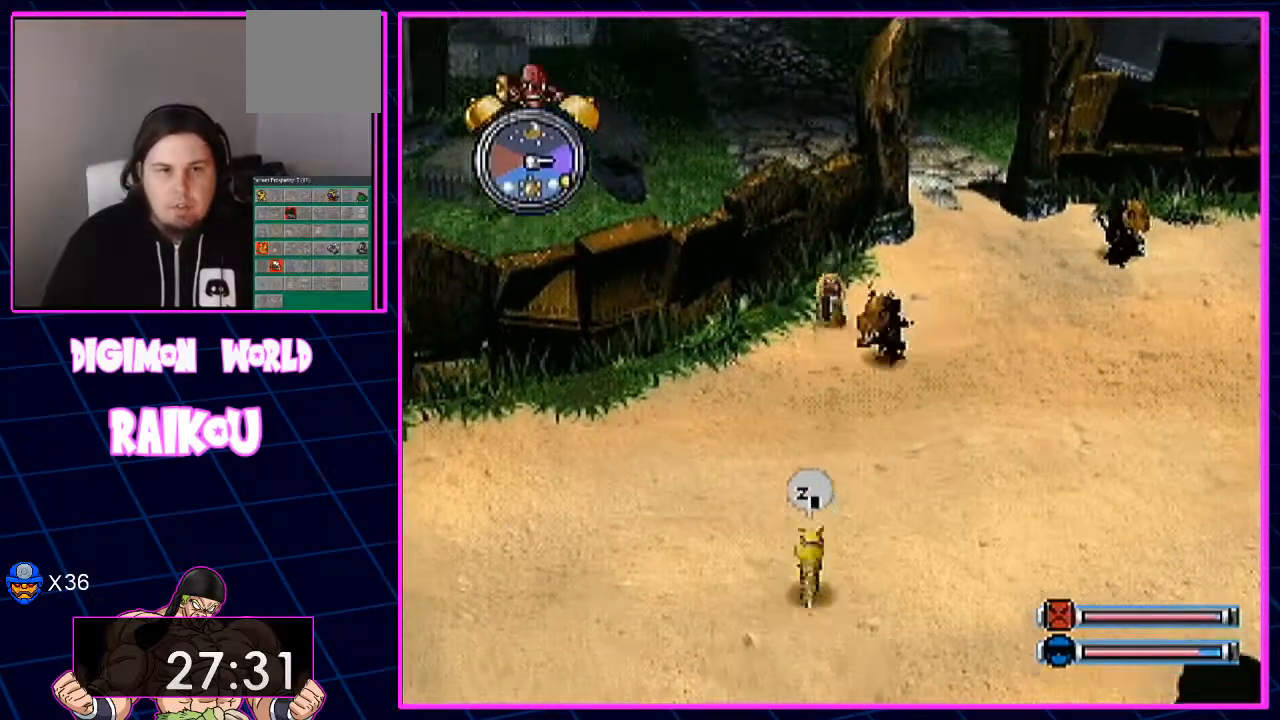
Gameplay with a controller (PlayStation layout); each line is a JSON object with the inputs held at the frame after it (dt_ms = milliseconds from this image to that frame). "events" lists button and stick changes between this image and that frame as [ms after this image, input, new state], when the widget could be followed in between.
{"dt_ms": 500, "buttons": ["DPAD_UP", "DPAD_RIGHT"], "left_stick": "center", "right_stick": "center", "events": [[133, "DPAD_RIGHT", "down"]]}
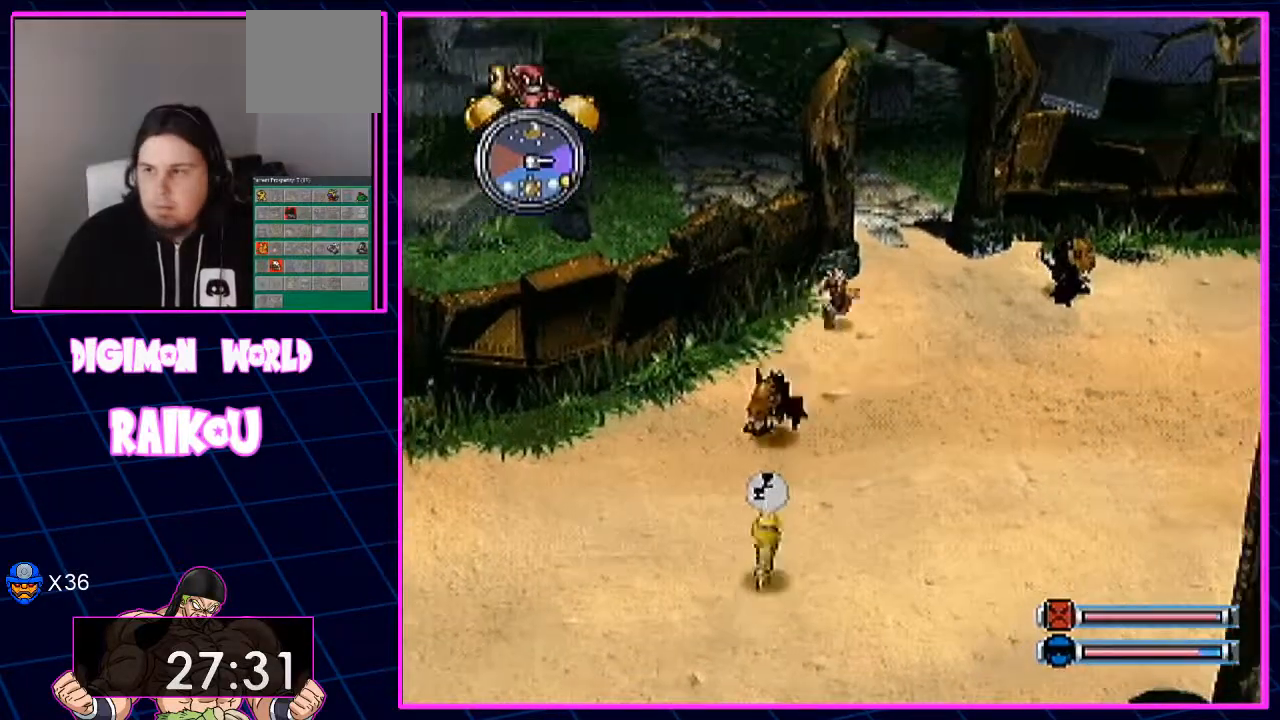
{"dt_ms": 500, "buttons": ["DPAD_UP", "DPAD_RIGHT"], "left_stick": "center", "right_stick": "center", "events": [[67, "DPAD_RIGHT", "up"], [167, "DPAD_RIGHT", "down"]]}
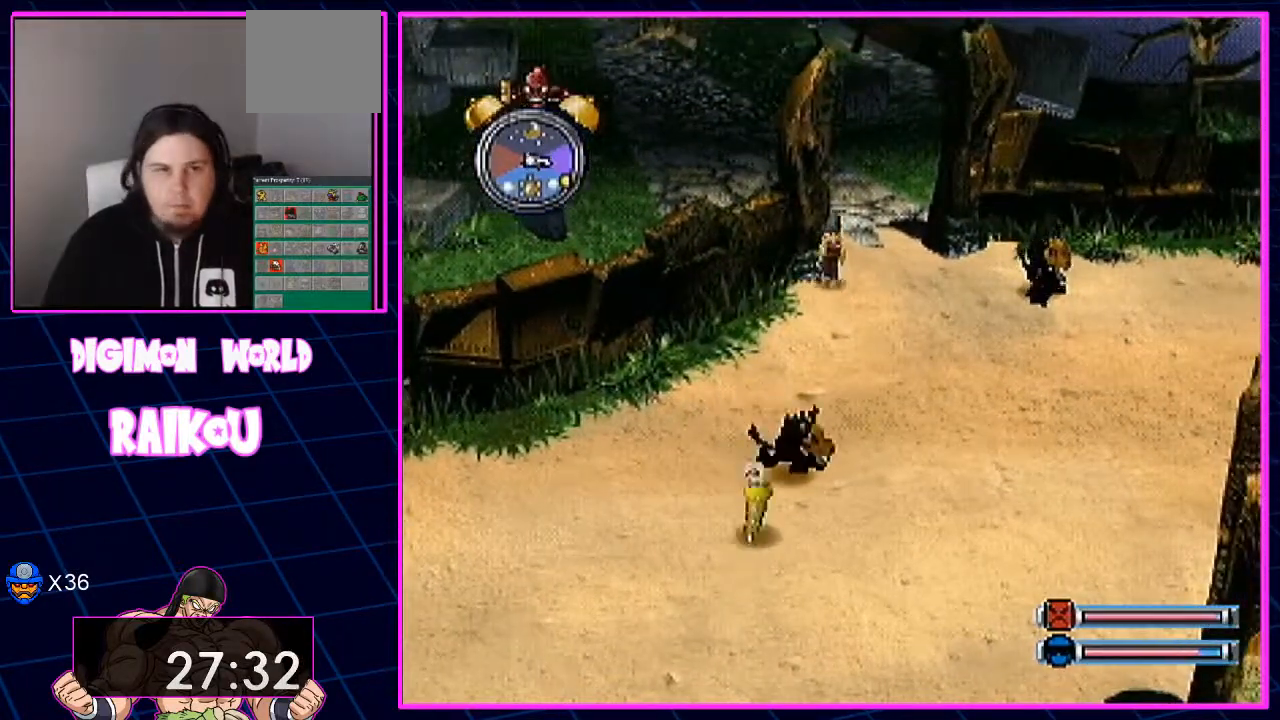
{"dt_ms": 1000, "buttons": ["DPAD_RIGHT"], "left_stick": "center", "right_stick": "center"}
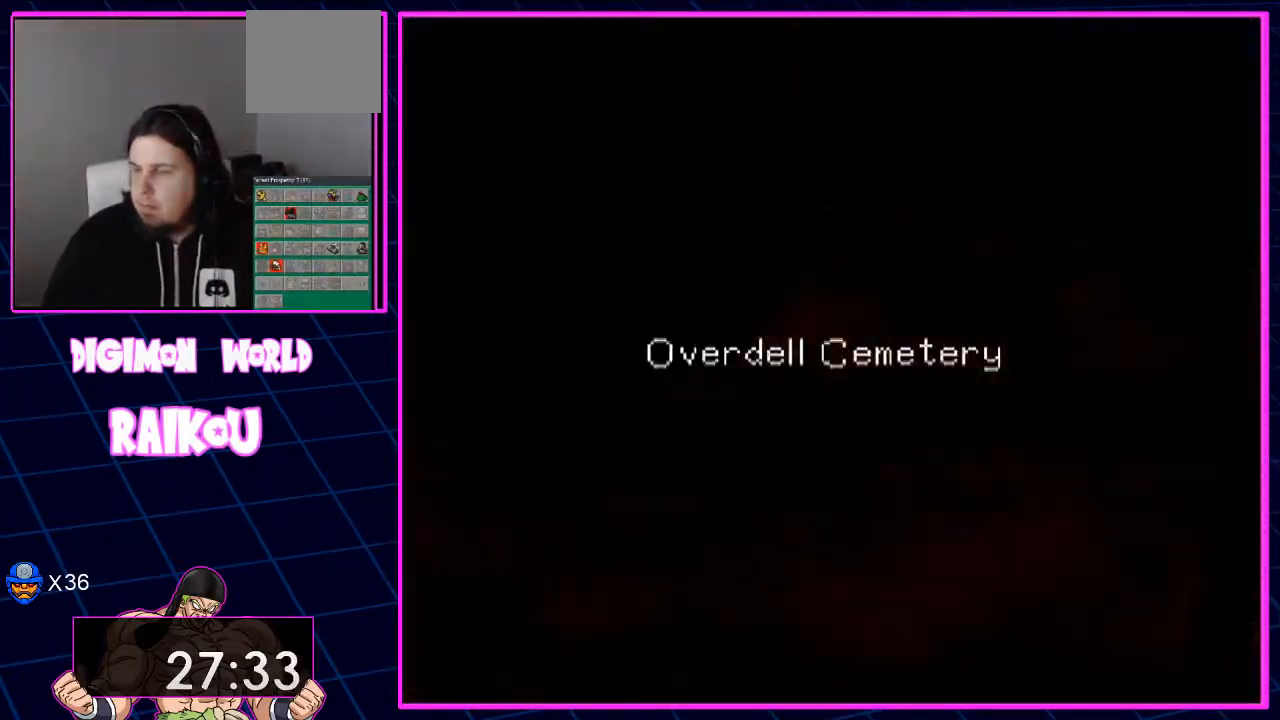
{"dt_ms": 500, "buttons": [], "left_stick": "center", "right_stick": "center"}
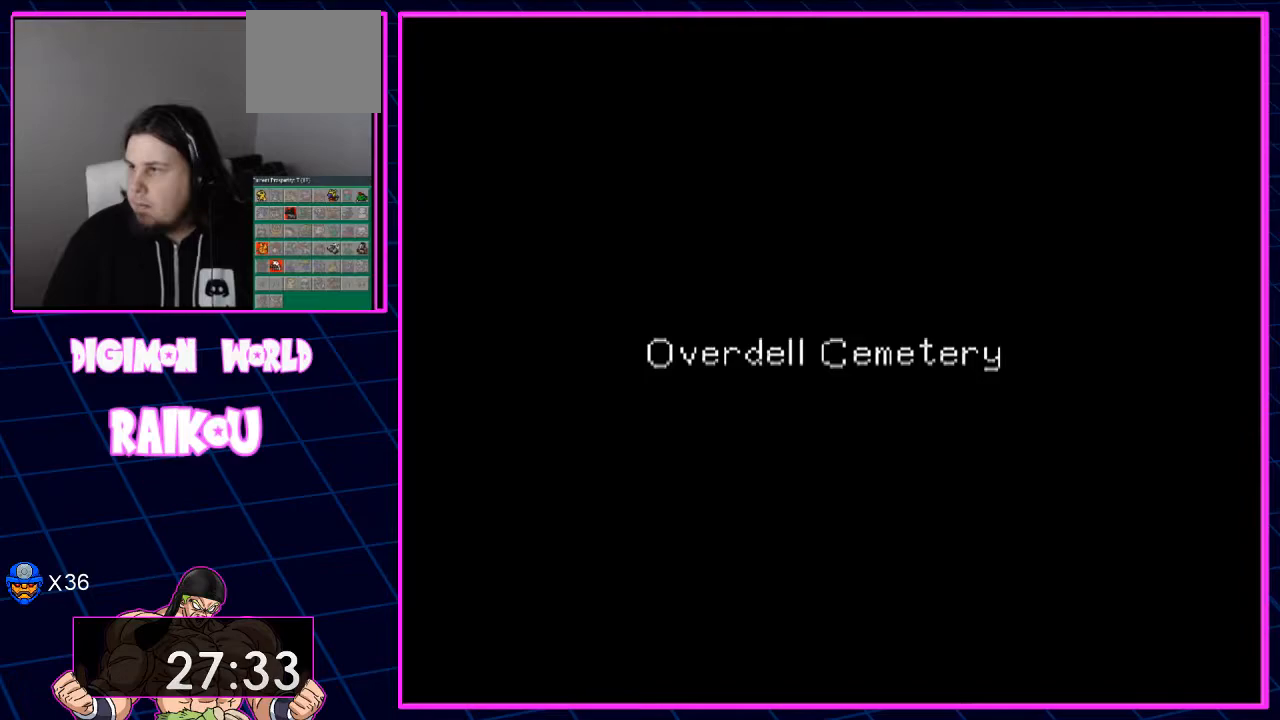
{"dt_ms": 500, "buttons": ["DPAD_RIGHT"], "left_stick": "center", "right_stick": "center", "events": [[267, "DPAD_RIGHT", "down"]]}
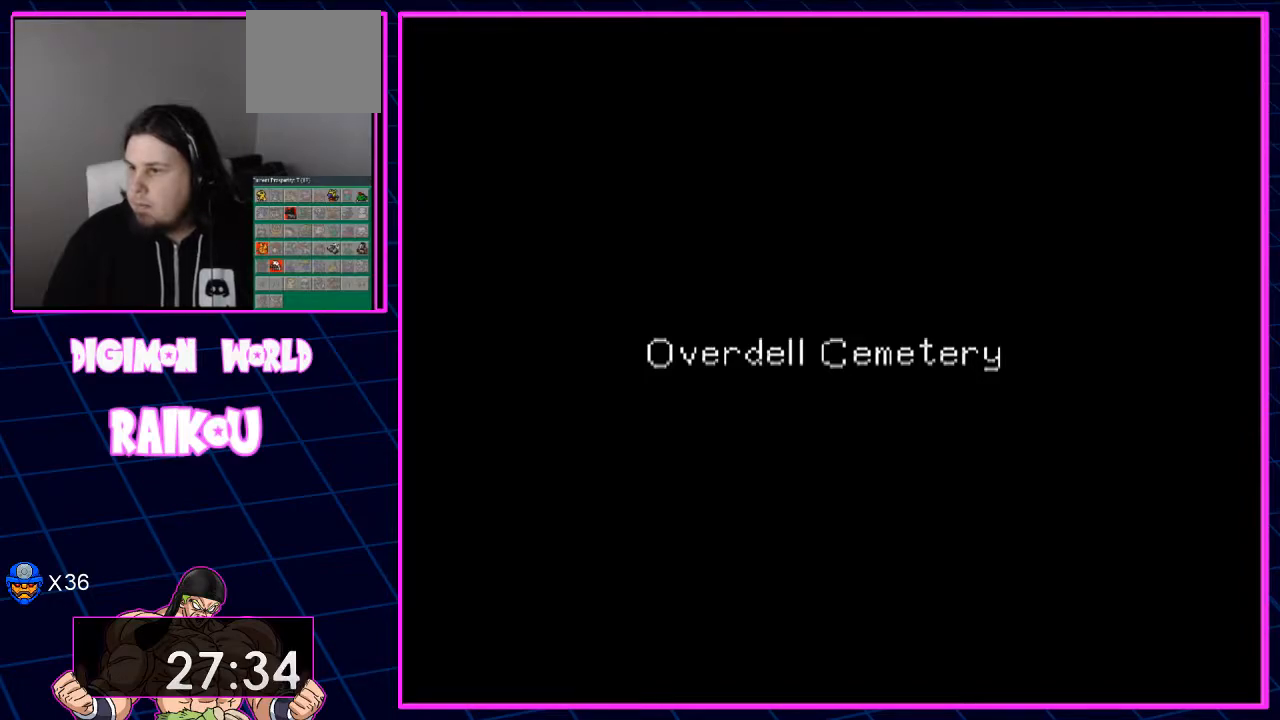
{"dt_ms": 500, "buttons": ["DPAD_RIGHT"], "left_stick": "center", "right_stick": "center", "events": []}
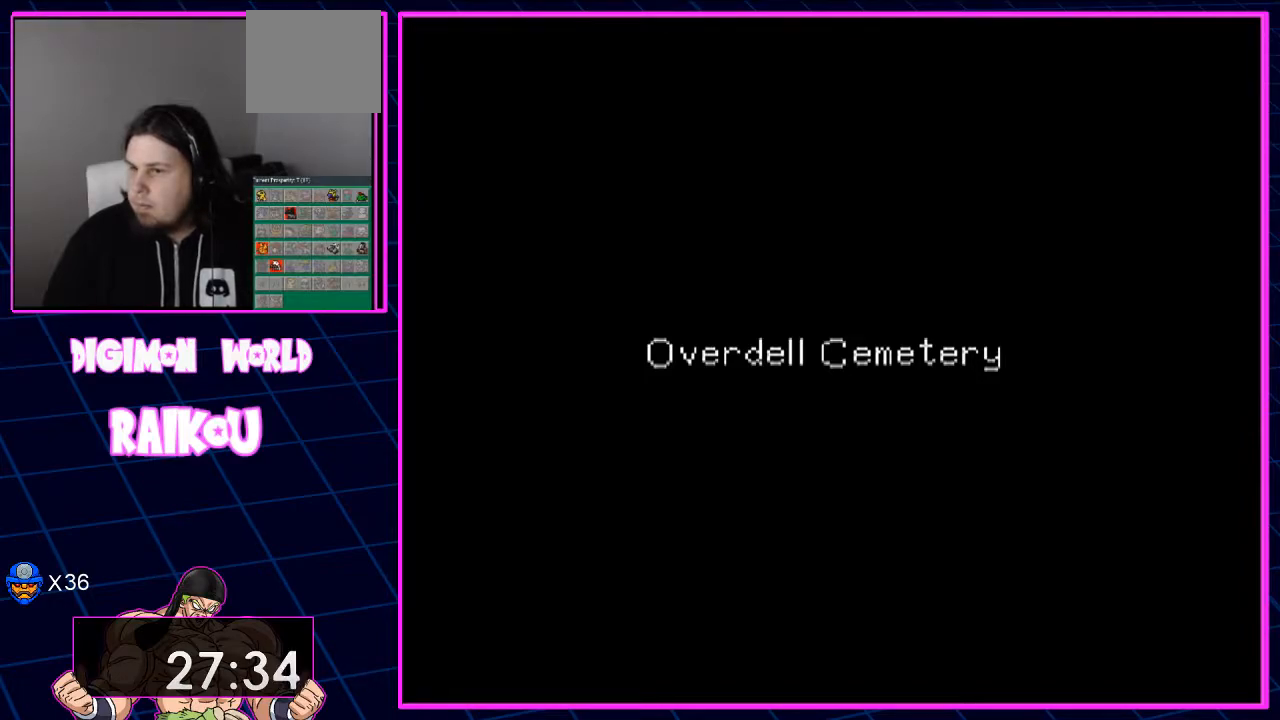
{"dt_ms": 500, "buttons": ["DPAD_RIGHT"], "left_stick": "center", "right_stick": "center", "events": []}
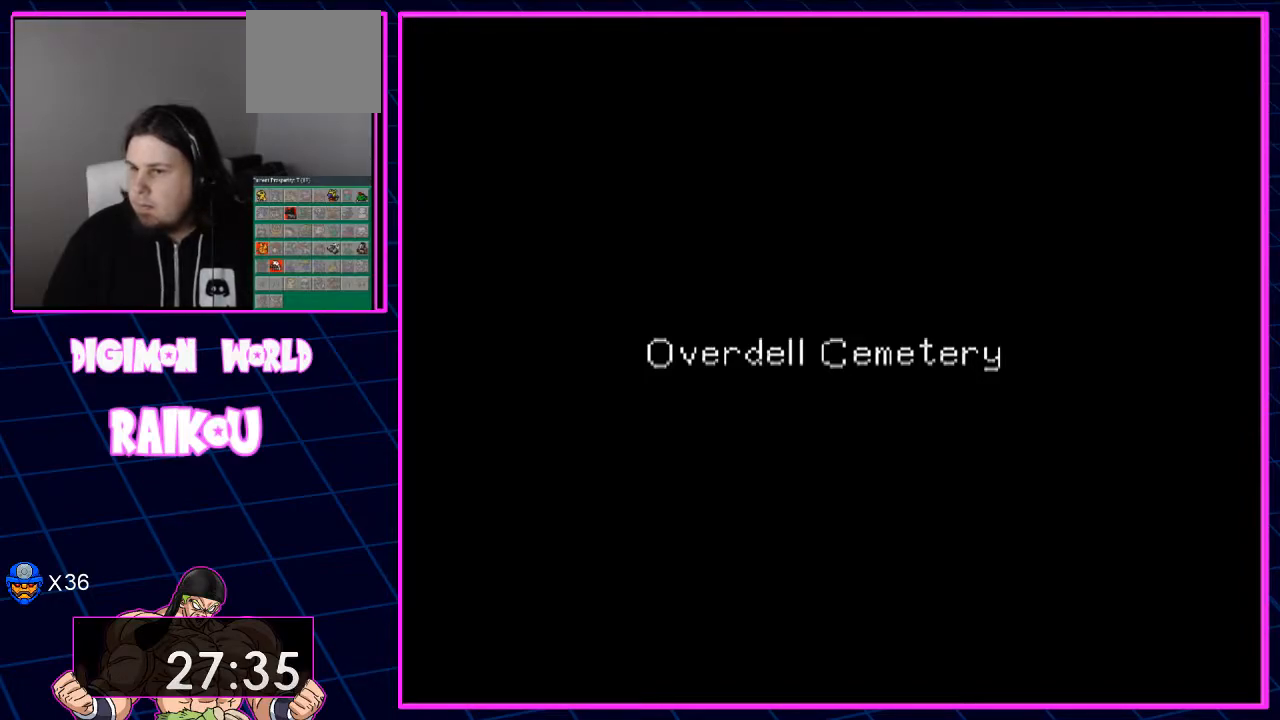
{"dt_ms": 500, "buttons": ["DPAD_RIGHT"], "left_stick": "center", "right_stick": "center", "events": []}
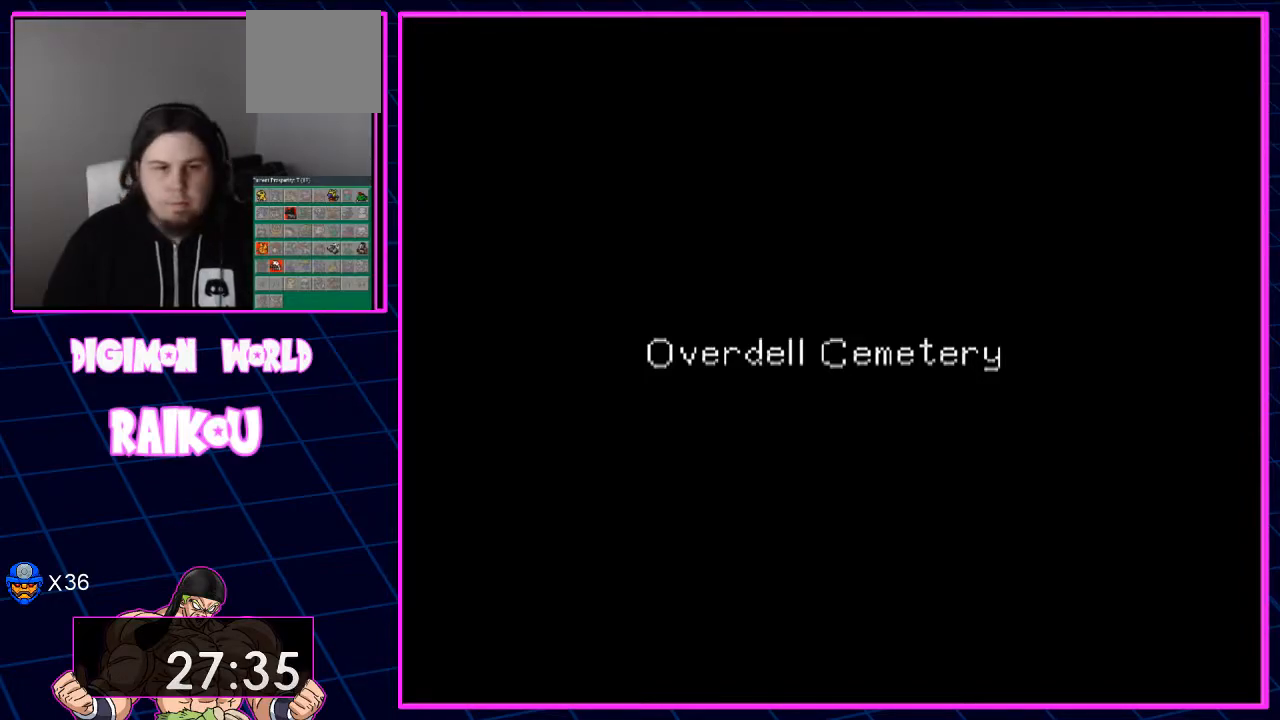
{"dt_ms": 500, "buttons": ["DPAD_RIGHT"], "left_stick": "center", "right_stick": "center", "events": []}
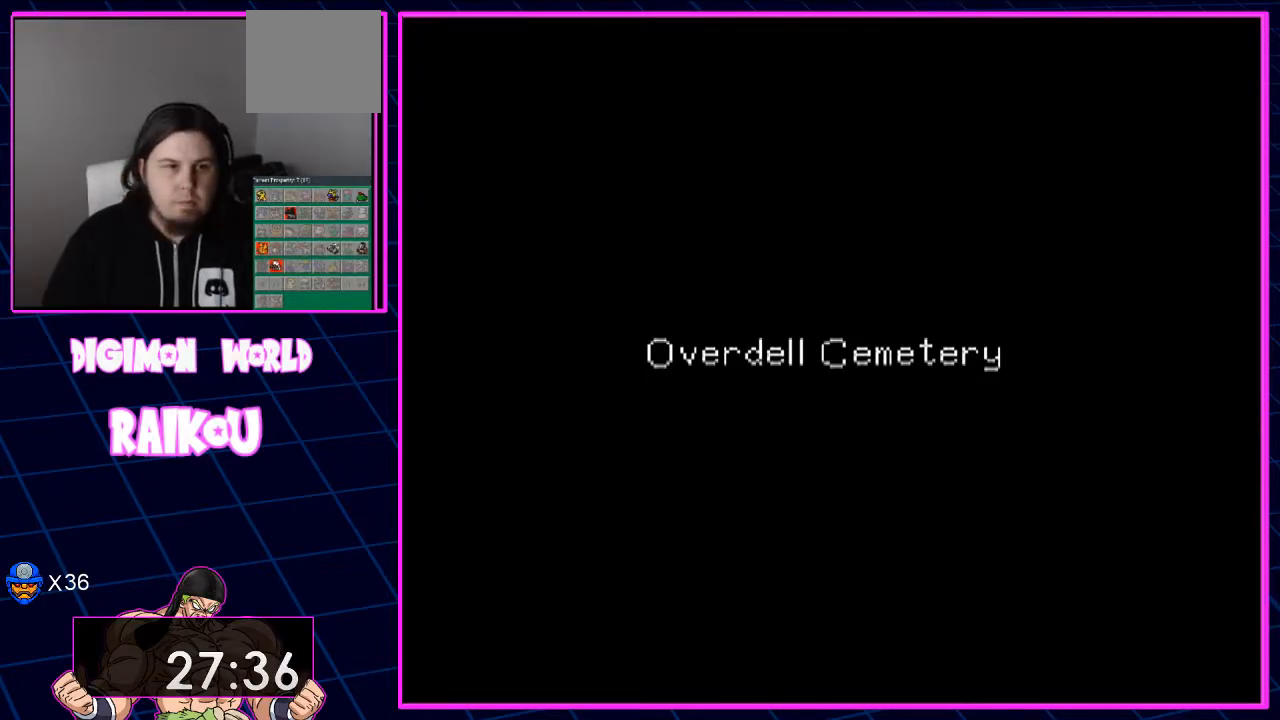
{"dt_ms": 500, "buttons": ["DPAD_RIGHT"], "left_stick": "center", "right_stick": "center", "events": []}
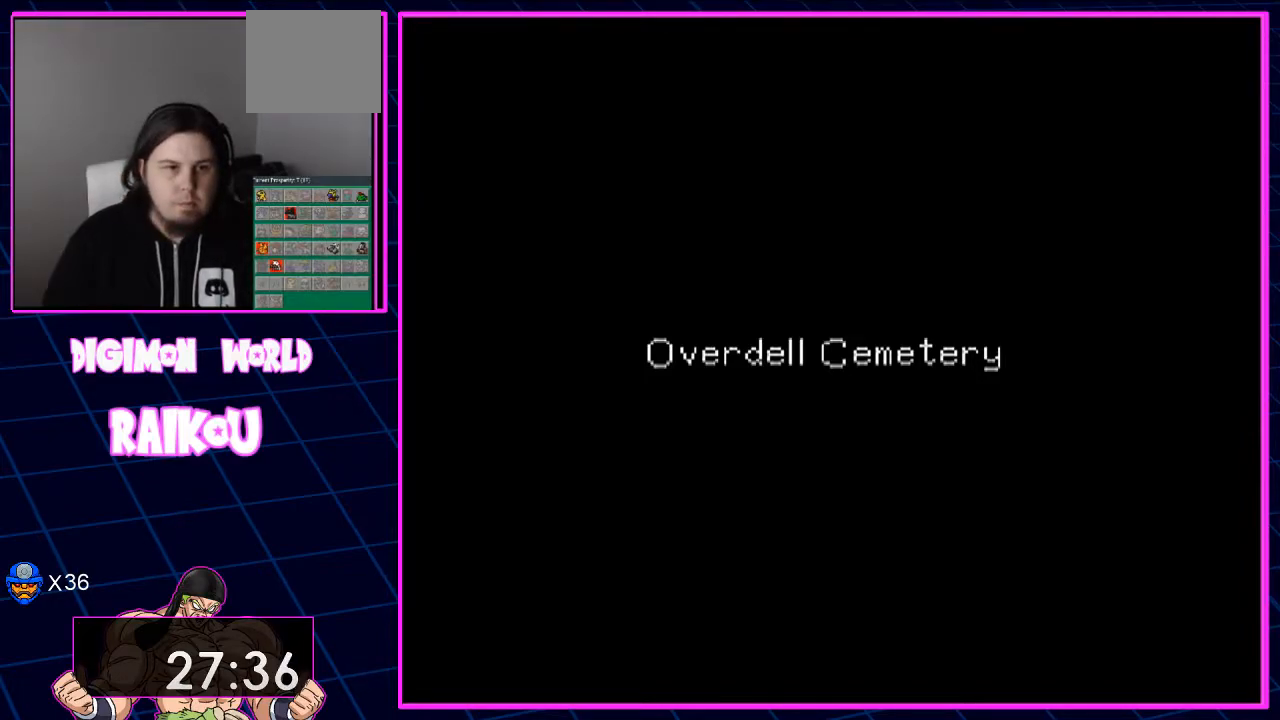
{"dt_ms": 500, "buttons": ["DPAD_RIGHT"], "left_stick": "center", "right_stick": "center", "events": []}
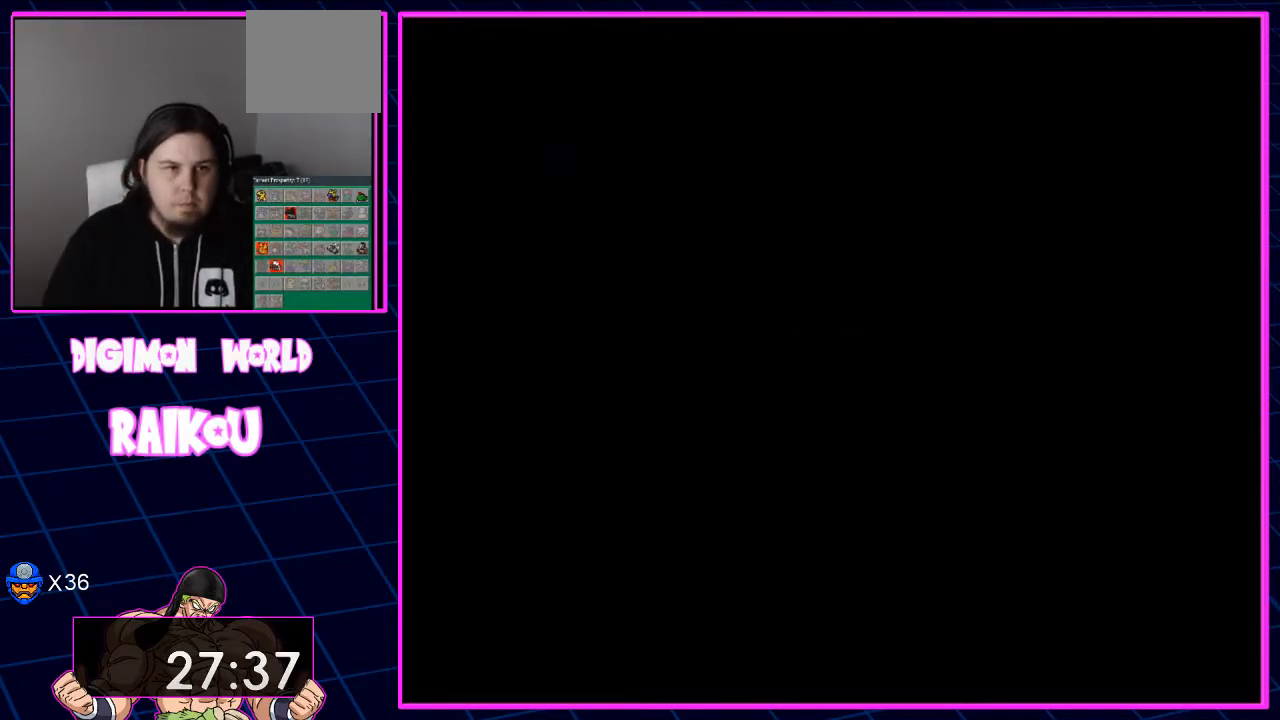
{"dt_ms": 500, "buttons": ["DPAD_RIGHT"], "left_stick": "center", "right_stick": "center", "events": []}
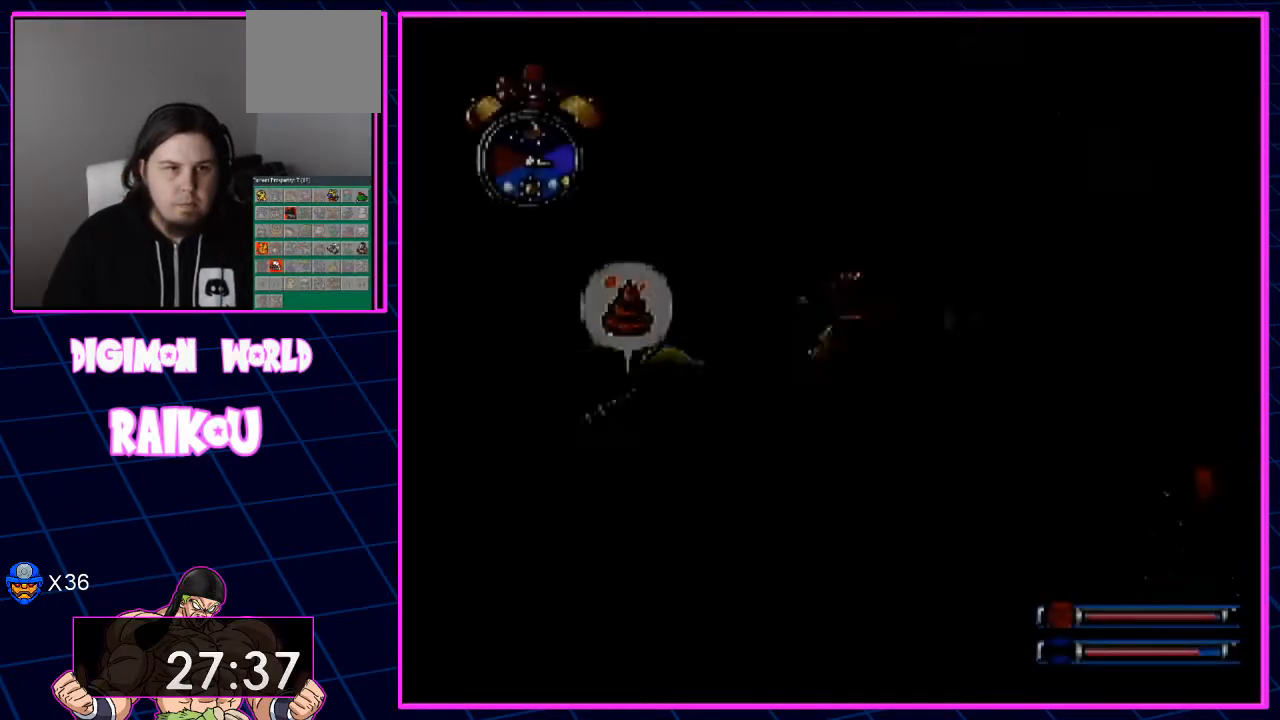
{"dt_ms": 1000, "buttons": ["DPAD_DOWN"], "left_stick": "center", "right_stick": "center"}